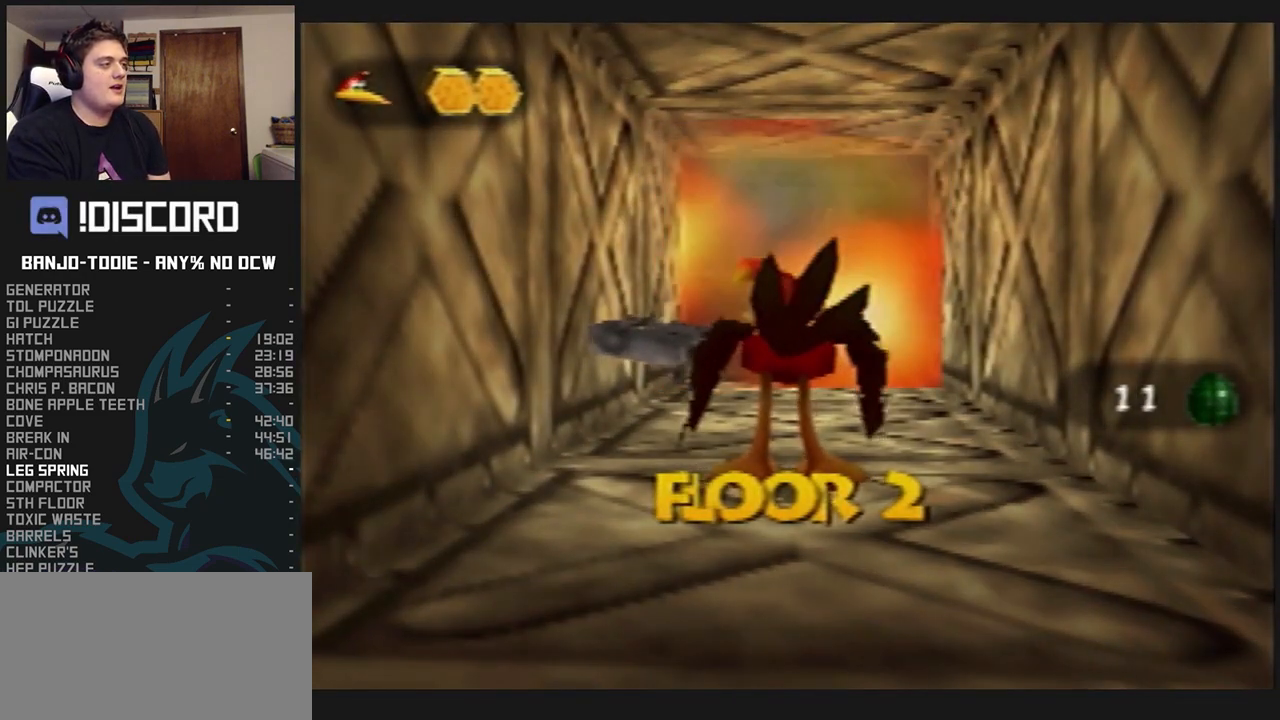
Gameplay with a controller (Nintendo layout); each line is a JSON object with the inputs held at the frame after it (dt_ms = milliseconds from this image to that frame). "events" lists button and stick changes between this image and that frame as [ms after this image, input, new state], when the widget could be followed in between. Not read: L3 R3.
{"dt_ms": 500, "buttons": ["L1"], "left_stick": "up", "events": [[167, "left_stick", "up"], [233, "R1", "down"], [267, "R1", "up"]]}
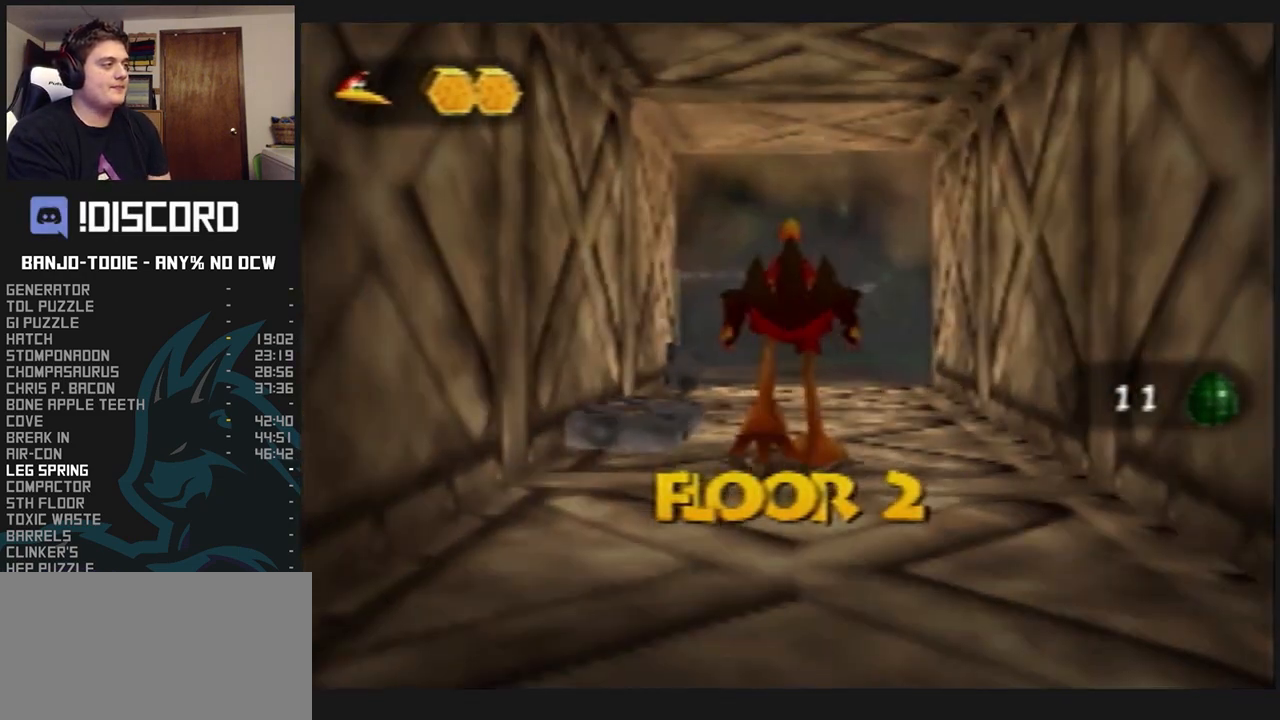
{"dt_ms": 500, "buttons": ["L1"], "left_stick": "up", "events": []}
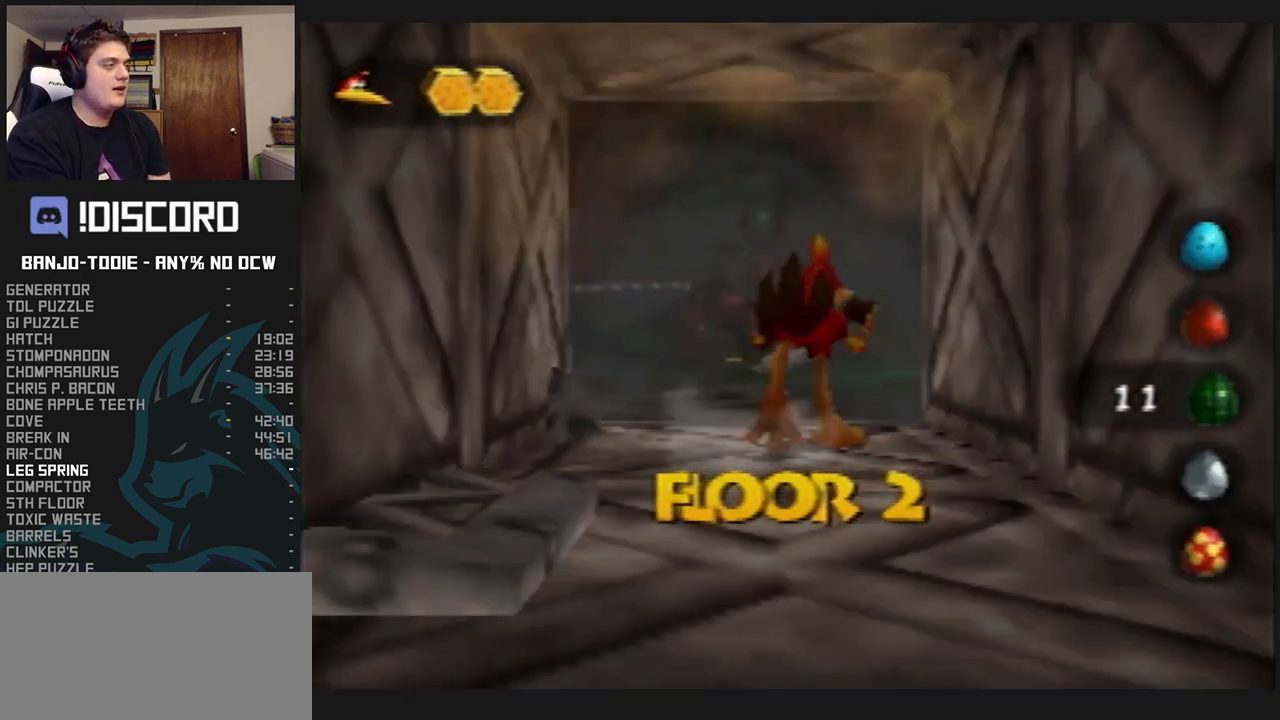
{"dt_ms": 500, "buttons": ["L1"], "left_stick": "up", "events": []}
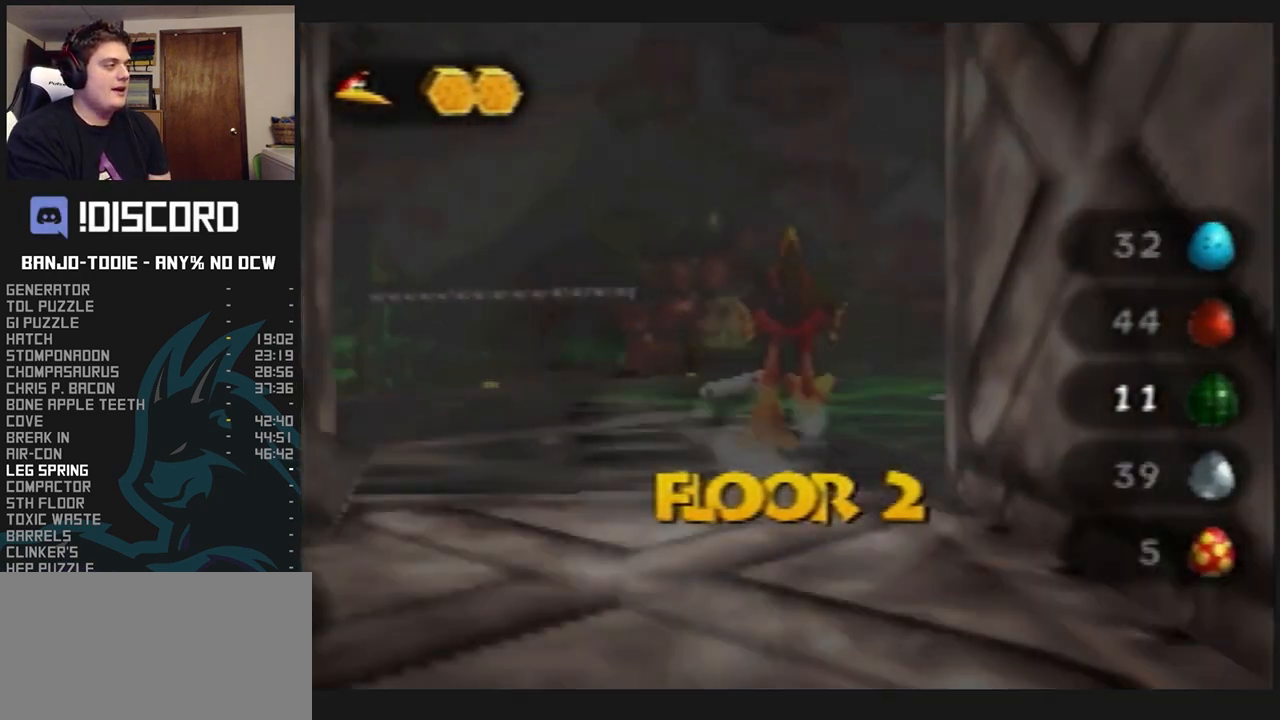
{"dt_ms": 500, "buttons": ["L1", "C_RIGHT"], "left_stick": "up", "events": [[133, "C_RIGHT", "down"]]}
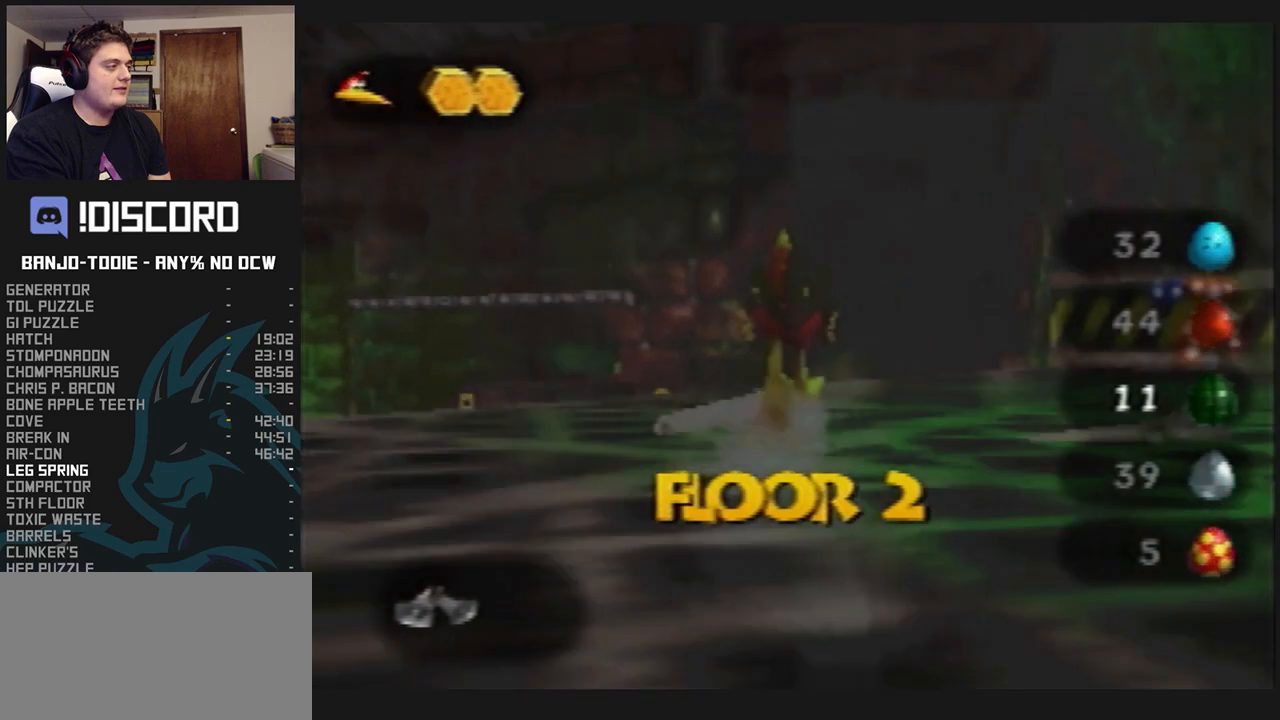
{"dt_ms": 1000, "buttons": ["L1"], "left_stick": "up", "events": [[133, "left_stick", "up-left"], [267, "left_stick", "center"], [500, "C_RIGHT", "up"], [567, "left_stick", "up-left"], [733, "left_stick", "center"], [900, "left_stick", "up"]]}
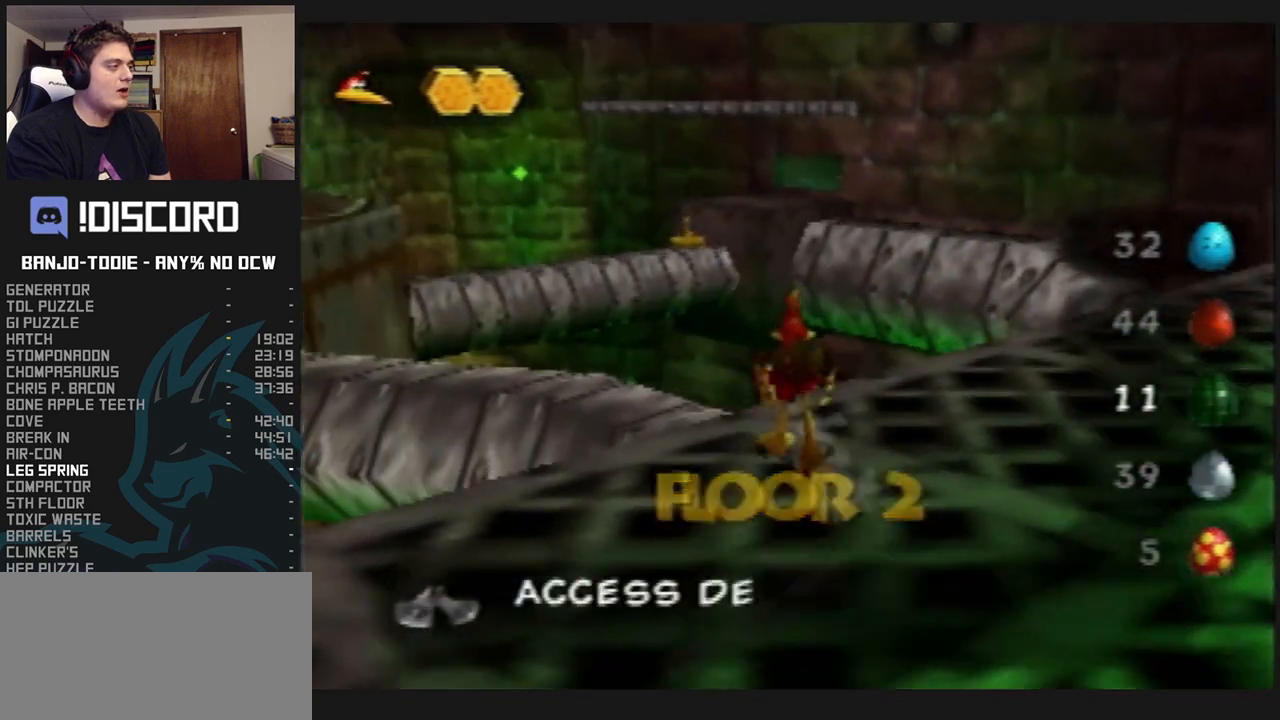
{"dt_ms": 500, "buttons": ["L1"], "left_stick": "center", "events": [[433, "left_stick", "center"]]}
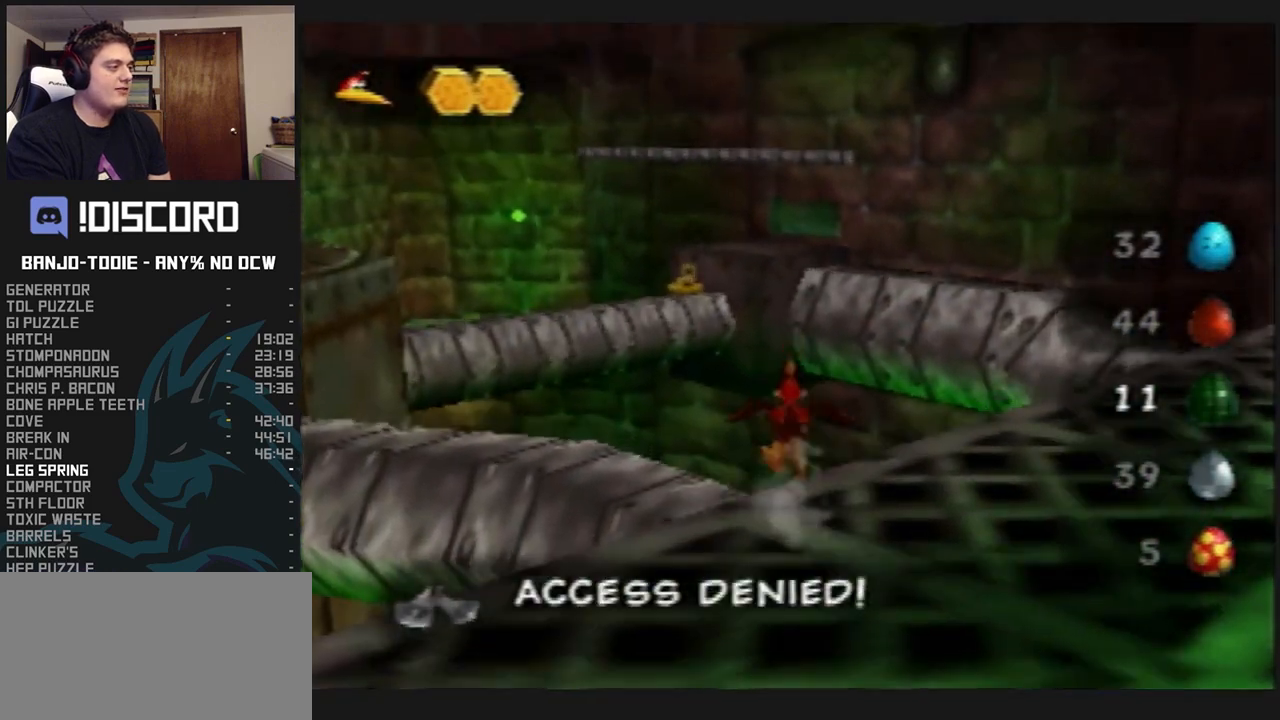
{"dt_ms": 500, "buttons": ["A", "L1"], "left_stick": "up", "events": [[300, "left_stick", "up"], [367, "A", "down"]]}
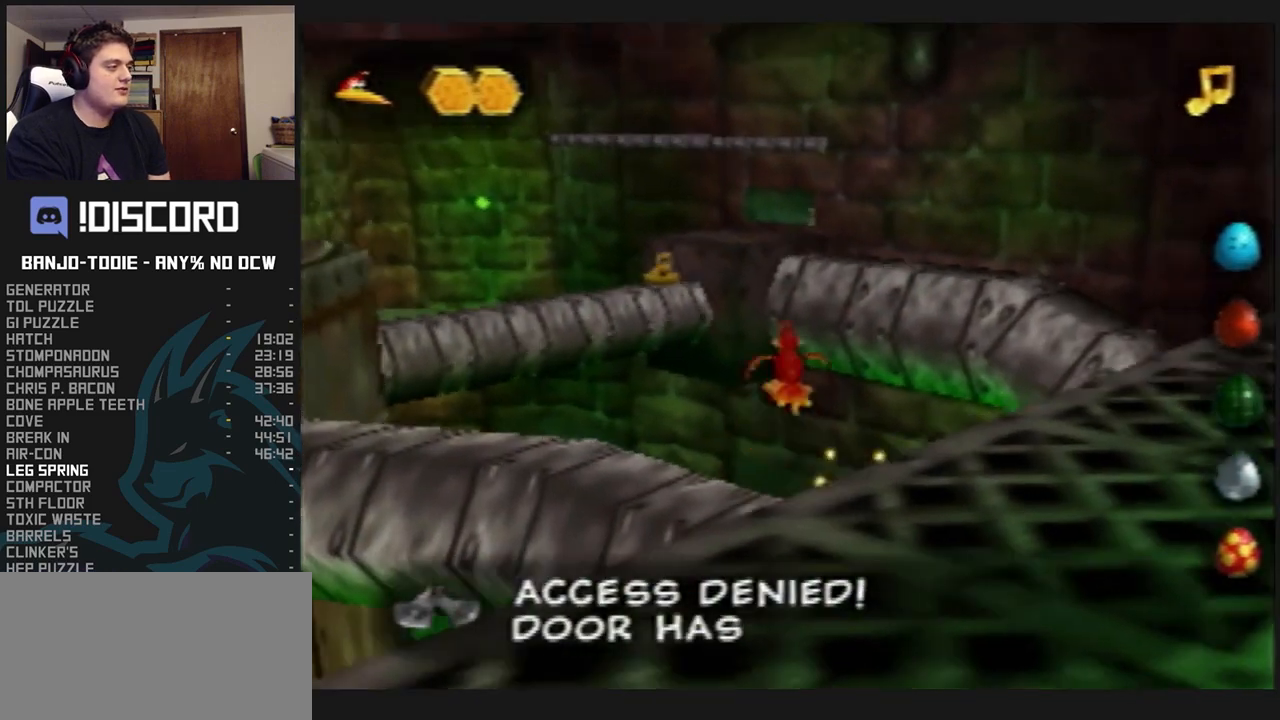
{"dt_ms": 500, "buttons": ["A", "L1"], "left_stick": "up-left", "events": [[133, "left_stick", "up-left"]]}
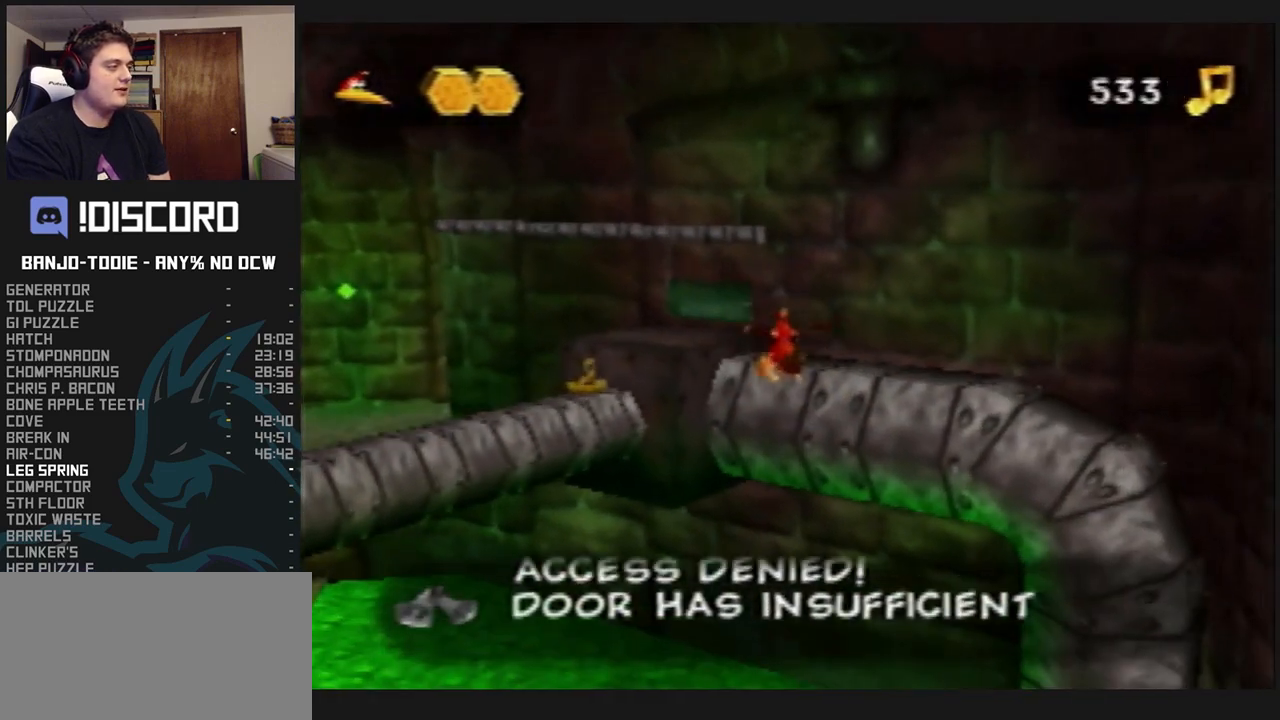
{"dt_ms": 500, "buttons": ["L1", "C_RIGHT"], "left_stick": "up", "events": [[167, "R1", "down"], [200, "R1", "up"], [200, "left_stick", "up"], [233, "B", "down"], [333, "B", "up"], [367, "A", "up"], [467, "C_RIGHT", "down"]]}
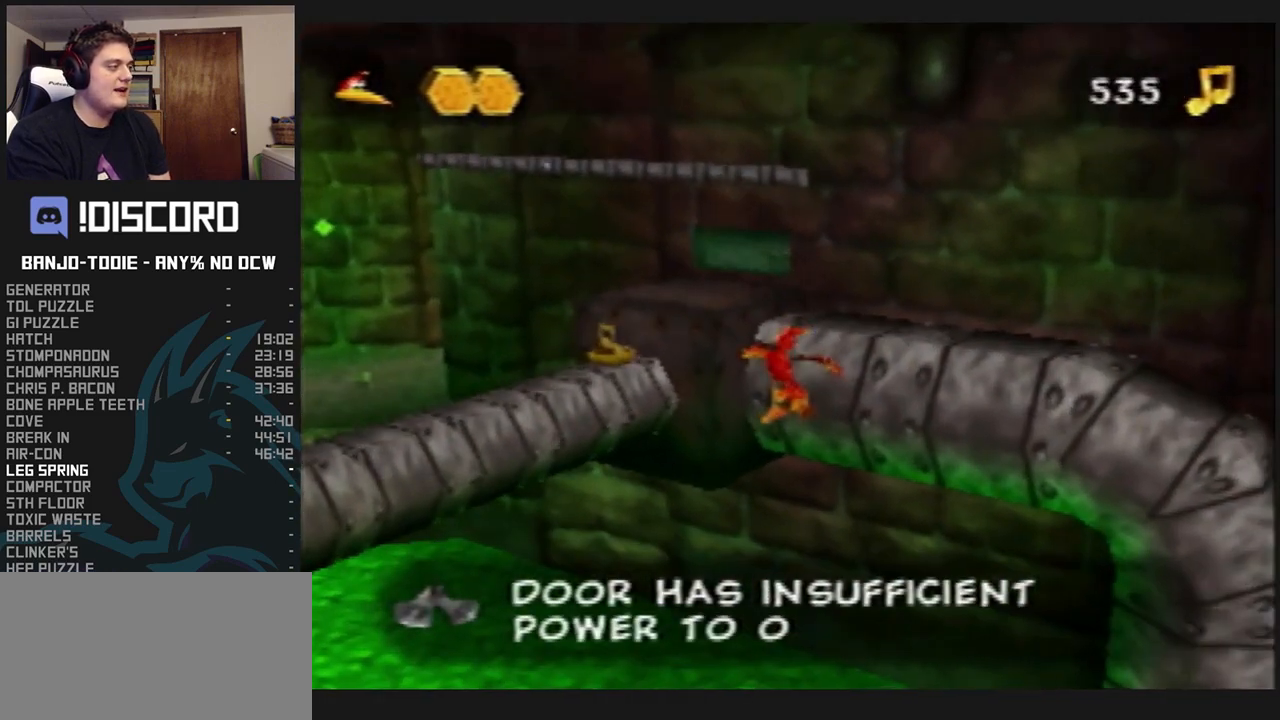
{"dt_ms": 500, "buttons": ["L1"], "left_stick": "up", "events": [[300, "C_RIGHT", "up"], [433, "A", "down"], [500, "A", "up"]]}
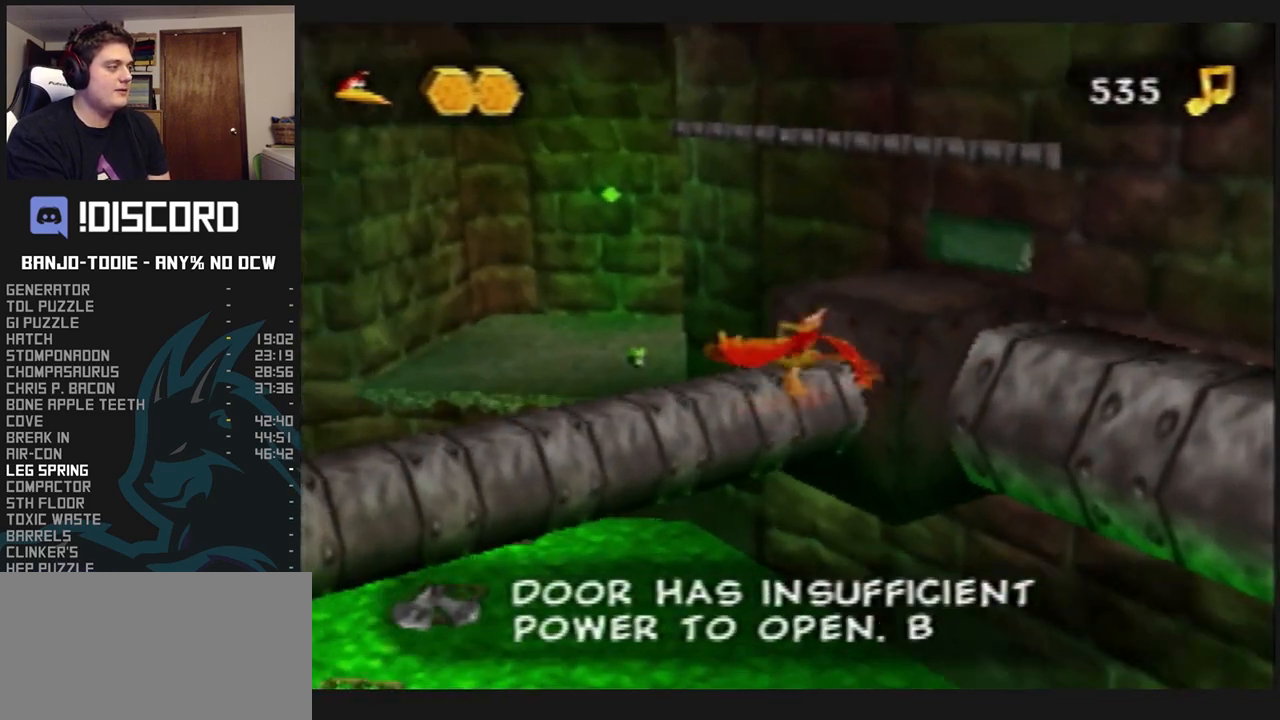
{"dt_ms": 500, "buttons": ["A", "L1"], "left_stick": "up", "events": [[67, "A", "down"], [133, "A", "up"], [167, "A", "down"], [233, "A", "up"], [267, "A", "down"]]}
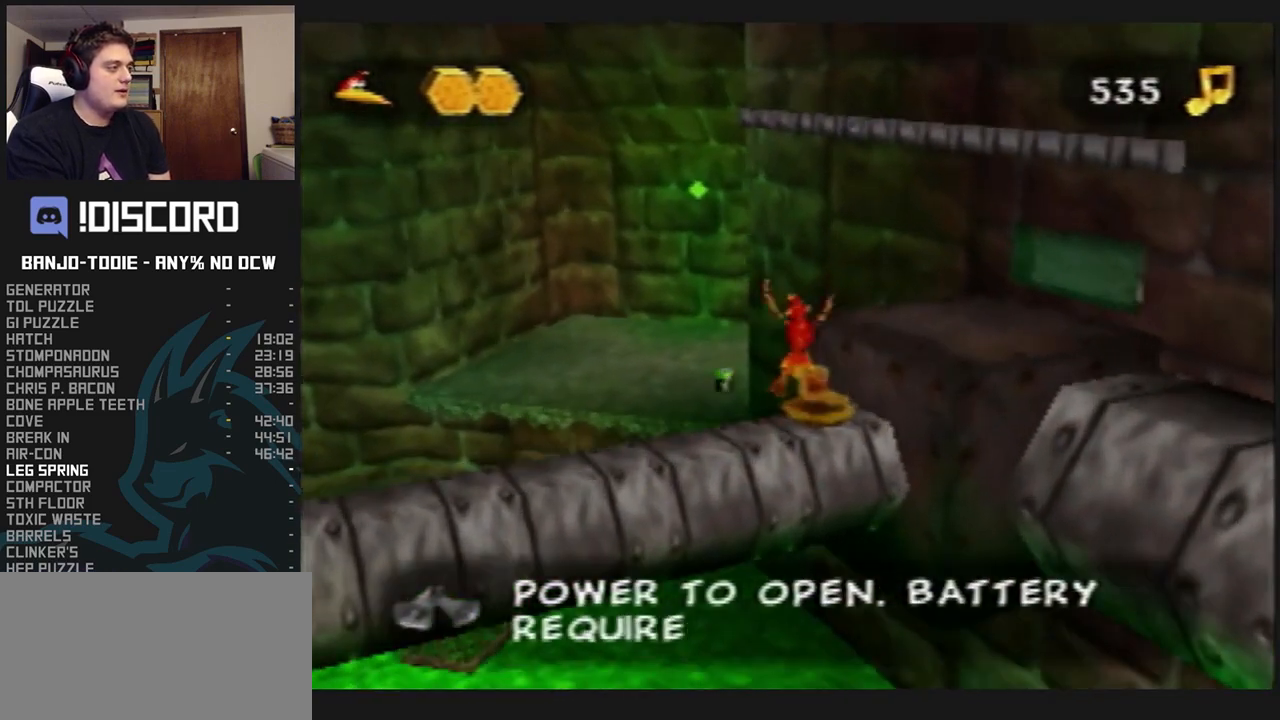
{"dt_ms": 500, "buttons": ["L1", "C_RIGHT"], "left_stick": "left", "events": [[67, "A", "up"], [167, "C_RIGHT", "down"], [300, "left_stick", "left"]]}
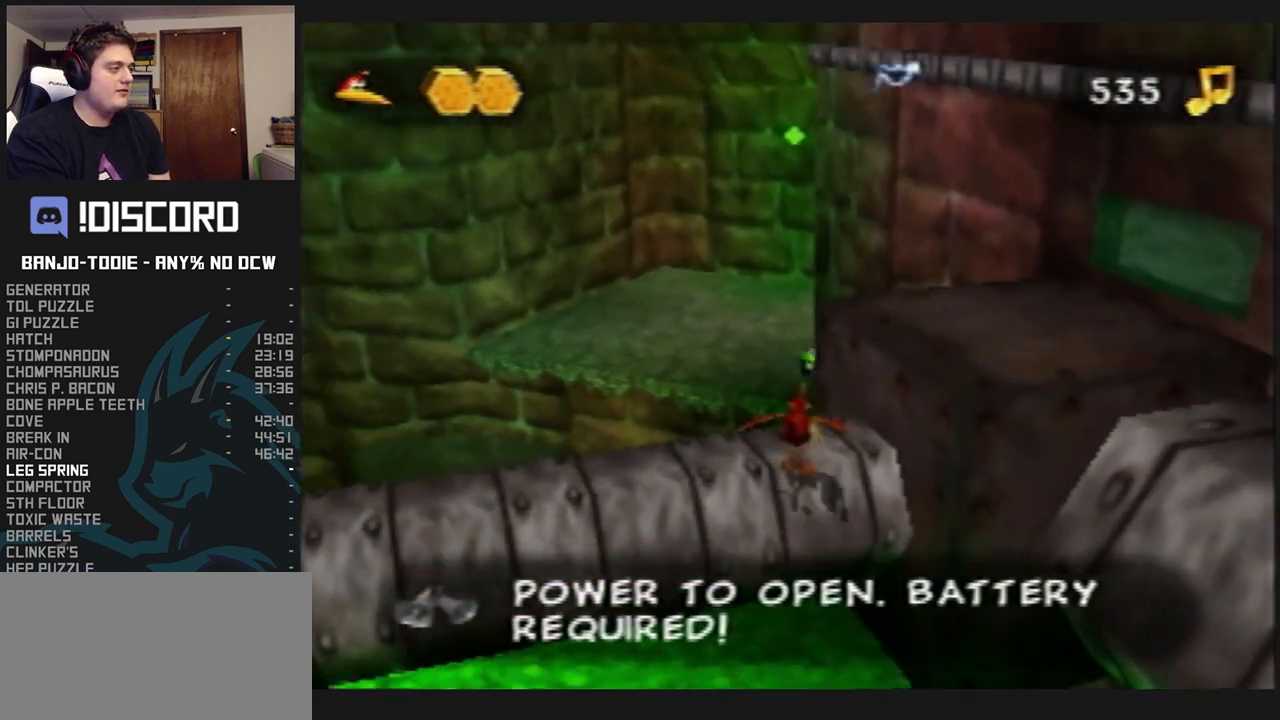
{"dt_ms": 500, "buttons": ["A", "L1"], "left_stick": "up-left", "events": [[67, "C_RIGHT", "up"], [133, "left_stick", "up-left"], [167, "A", "down"]]}
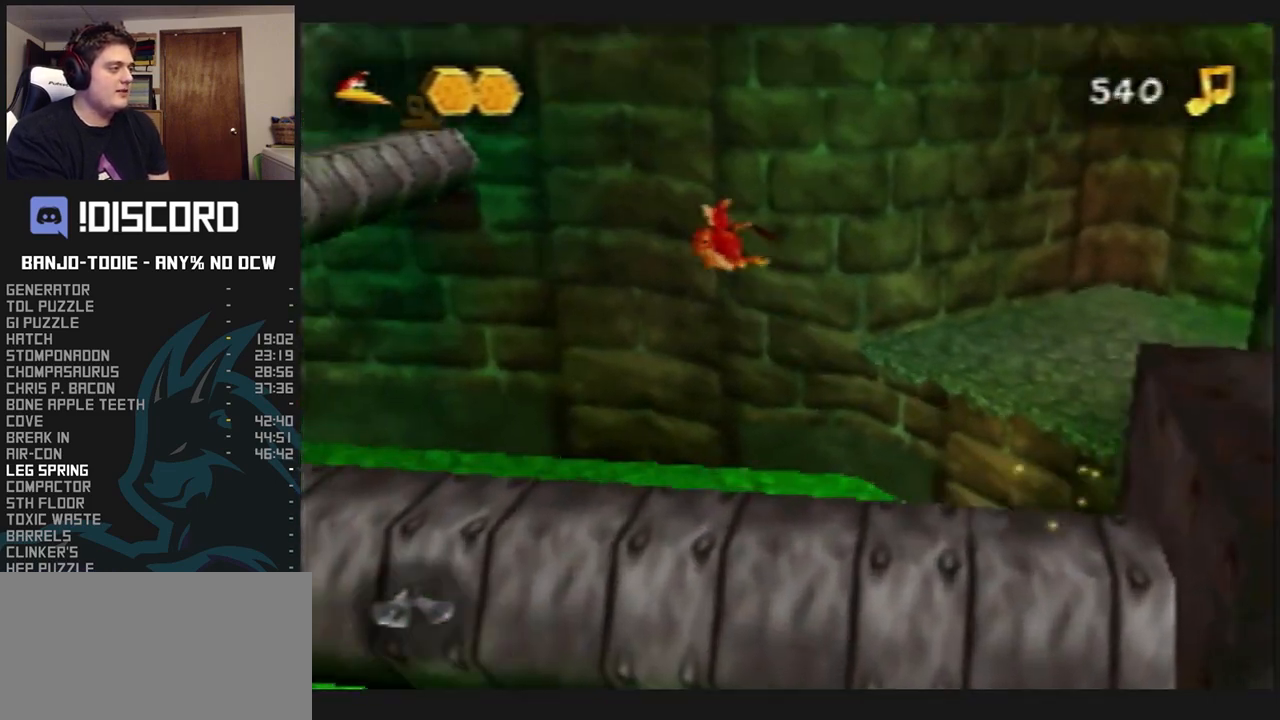
{"dt_ms": 500, "buttons": ["L1"], "left_stick": "up-left", "events": [[300, "B", "down"], [500, "A", "up"], [500, "B", "up"]]}
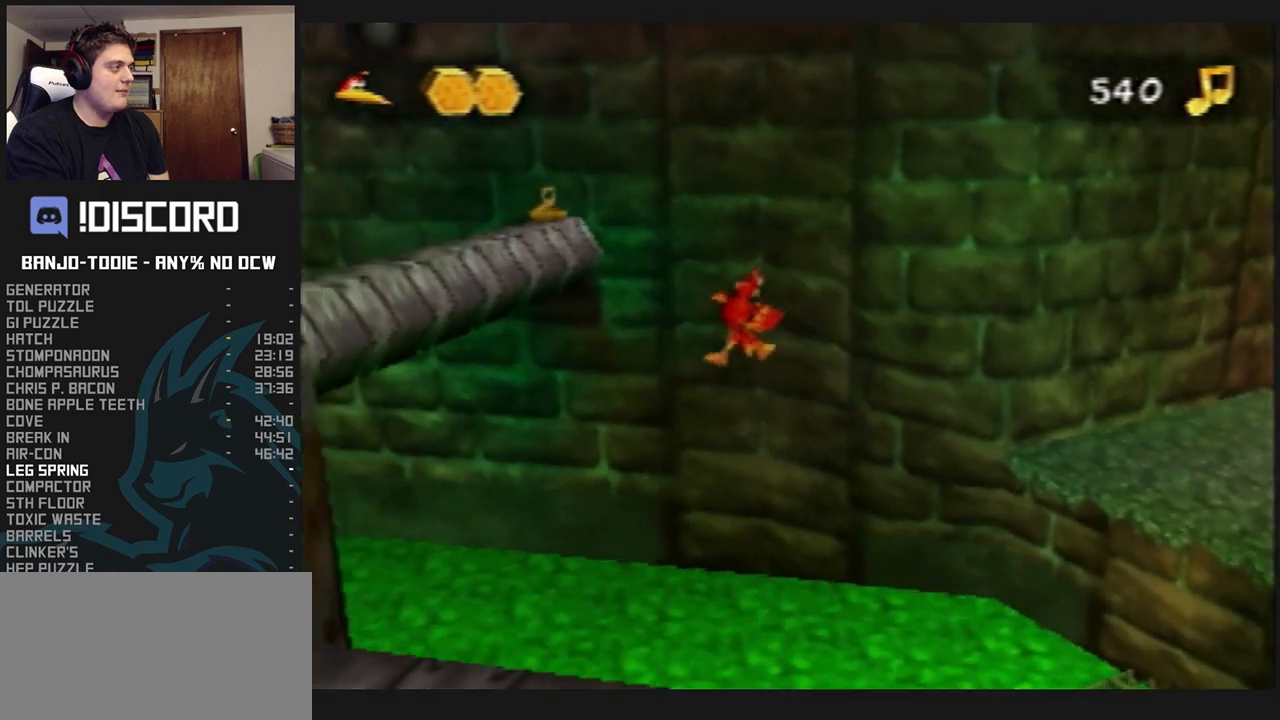
{"dt_ms": 500, "buttons": ["L1"], "left_stick": "up-left", "events": [[100, "C_RIGHT", "down"], [267, "C_RIGHT", "up"], [400, "A", "down"], [467, "A", "up"]]}
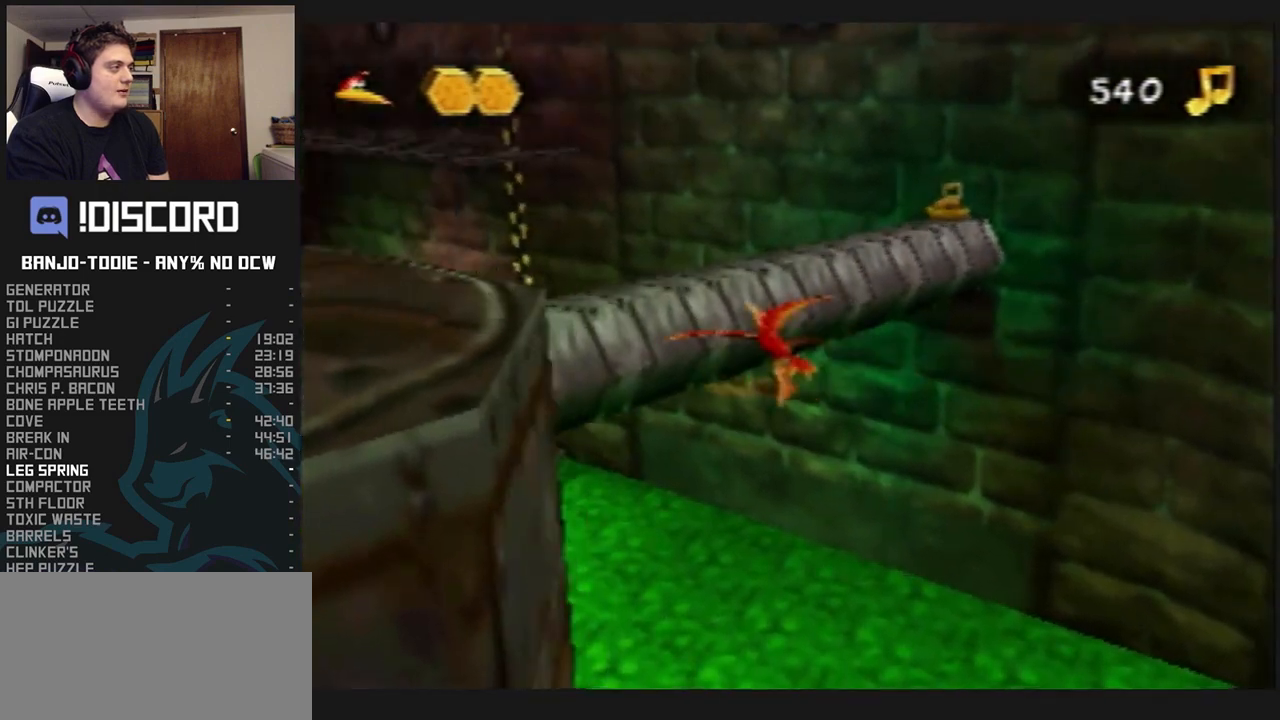
{"dt_ms": 500, "buttons": ["A", "L1"], "left_stick": "up", "events": [[67, "A", "down"], [133, "A", "up"], [167, "A", "down"], [167, "left_stick", "up"]]}
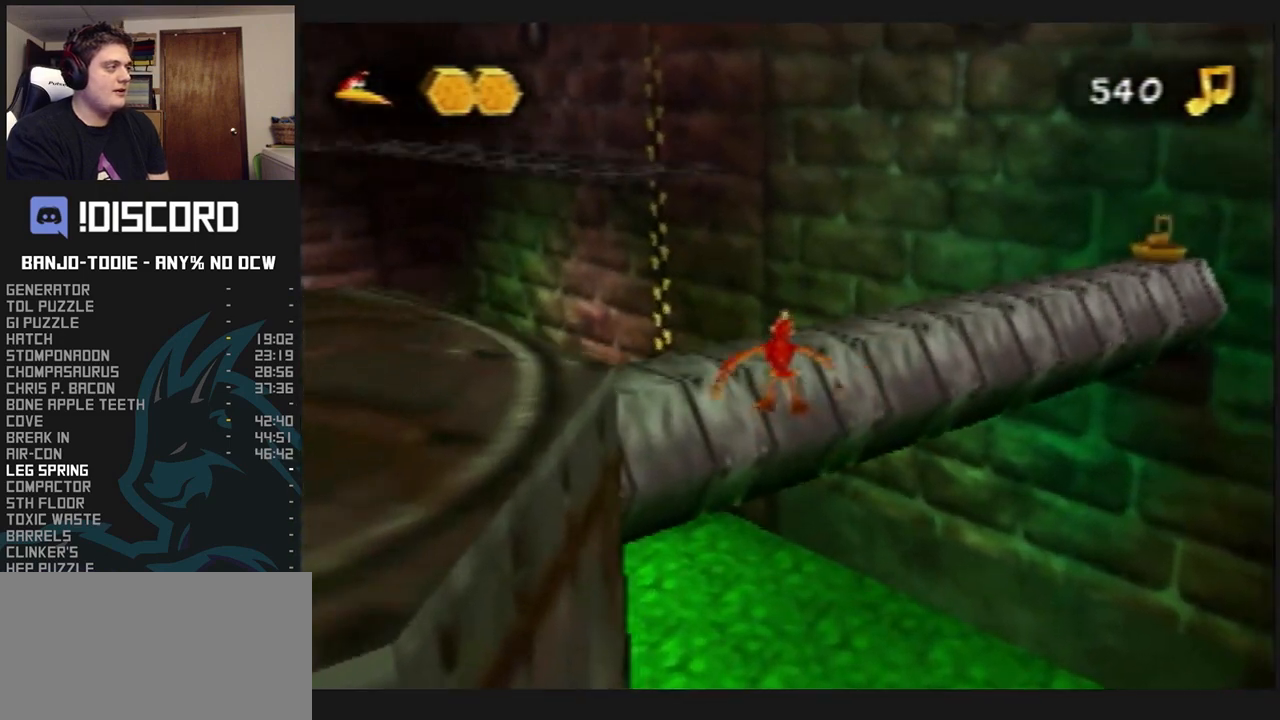
{"dt_ms": 500, "buttons": ["L1"], "left_stick": "center", "events": [[33, "A", "up"], [267, "left_stick", "up-right"], [367, "left_stick", "center"]]}
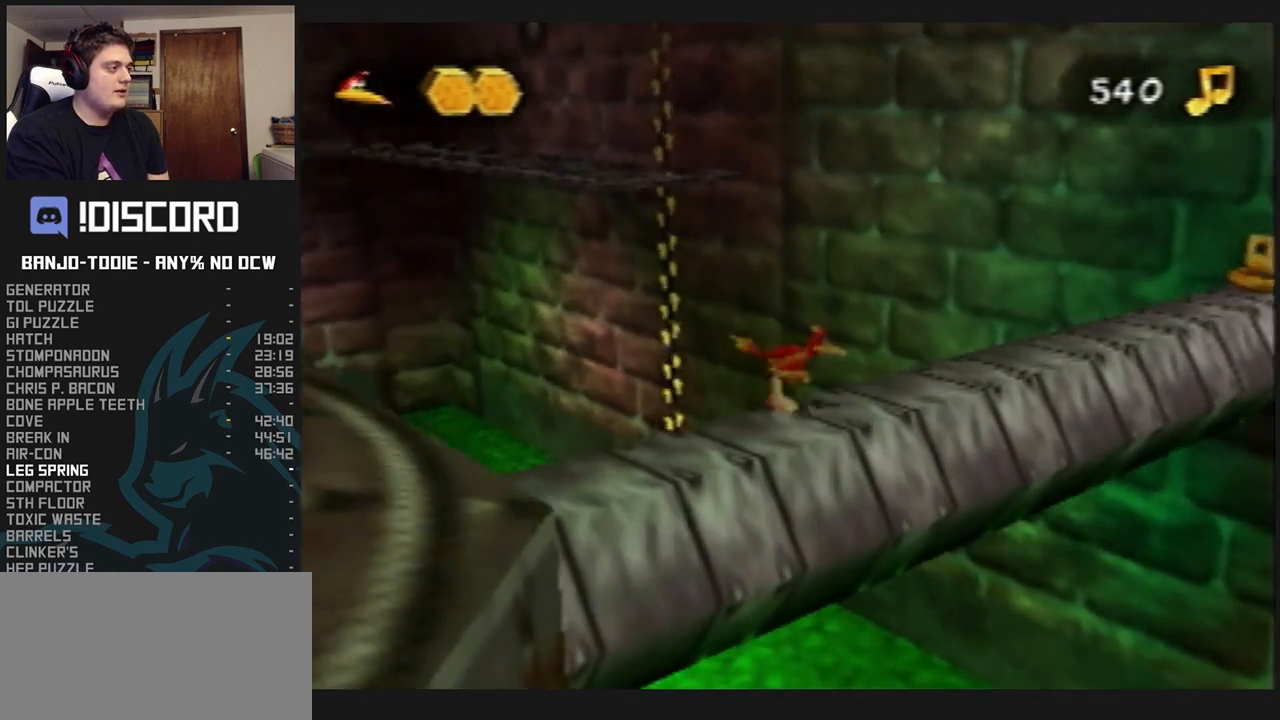
{"dt_ms": 500, "buttons": ["L1"], "left_stick": "center", "events": [[133, "C_UP", "down"], [200, "C_UP", "up"], [233, "C_UP", "down"], [300, "C_UP", "up"], [367, "A", "down"], [367, "left_stick", "down-right"], [433, "A", "up"], [467, "left_stick", "center"]]}
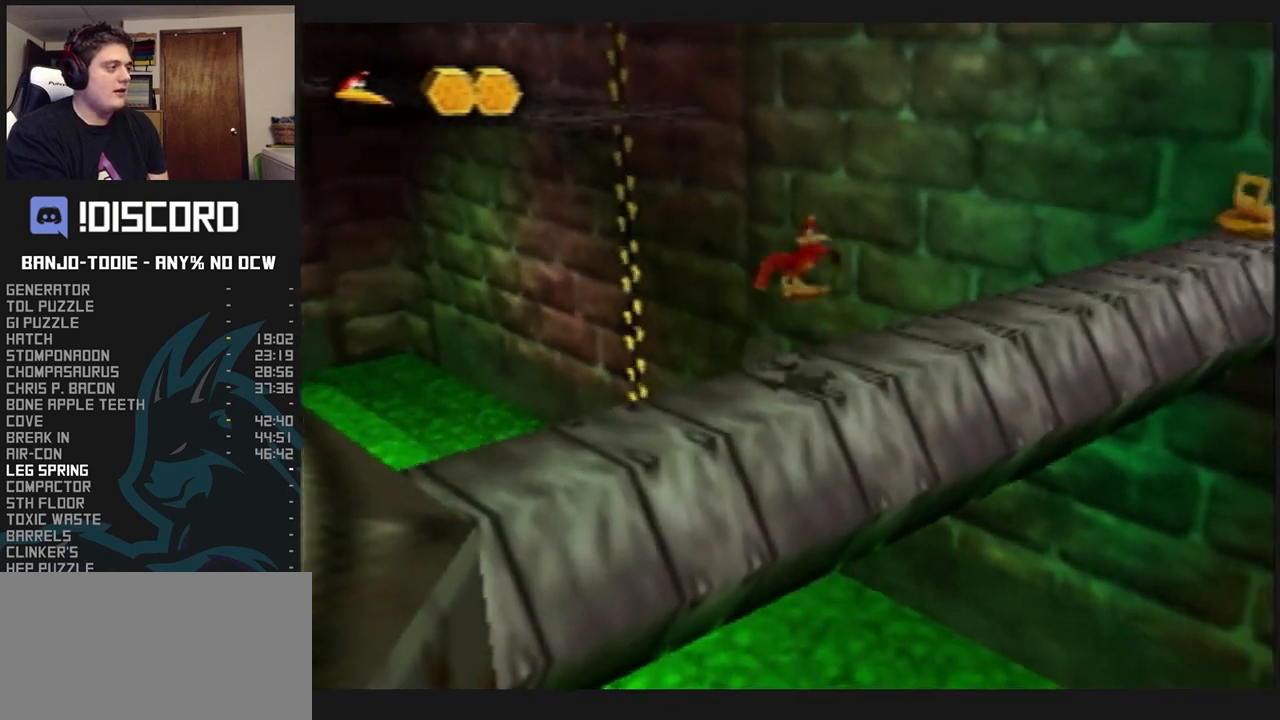
{"dt_ms": 500, "buttons": ["A", "L1"], "left_stick": "center", "events": [[233, "A", "down"], [233, "left_stick", "up-left"], [333, "left_stick", "center"]]}
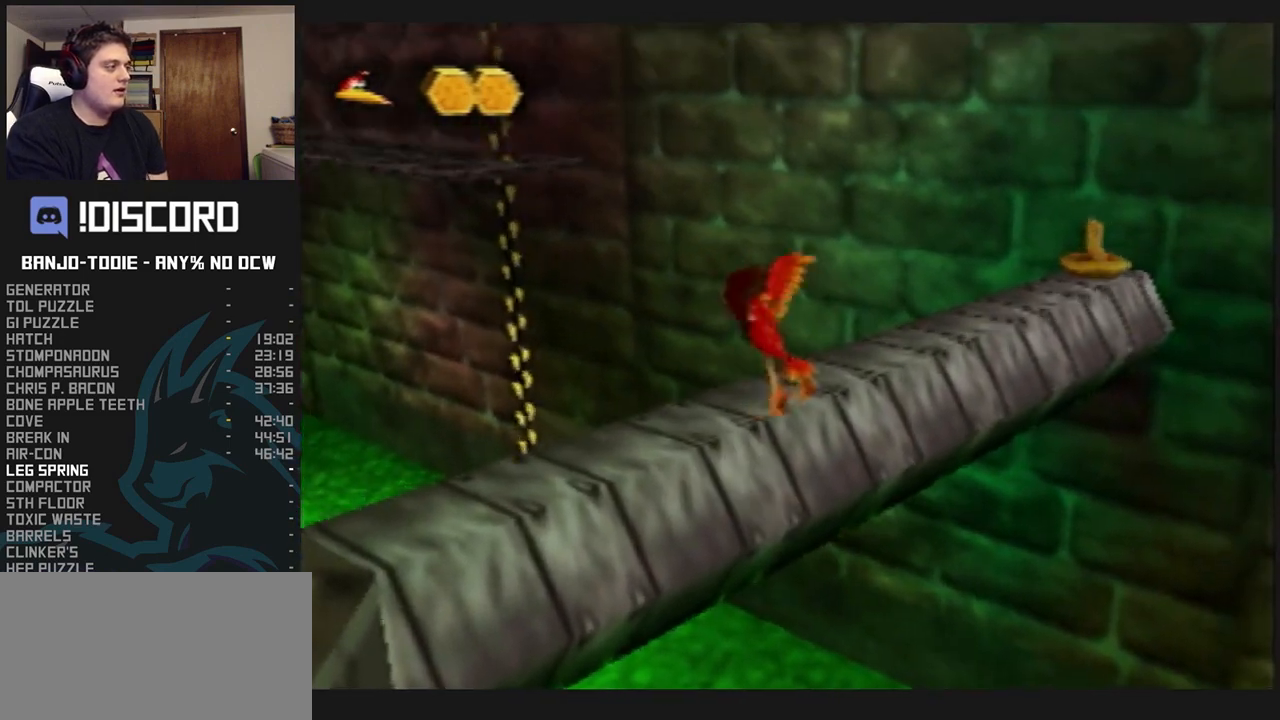
{"dt_ms": 500, "buttons": ["L1"], "left_stick": "center", "events": [[100, "left_stick", "up-left"], [333, "left_stick", "center"], [433, "A", "up"]]}
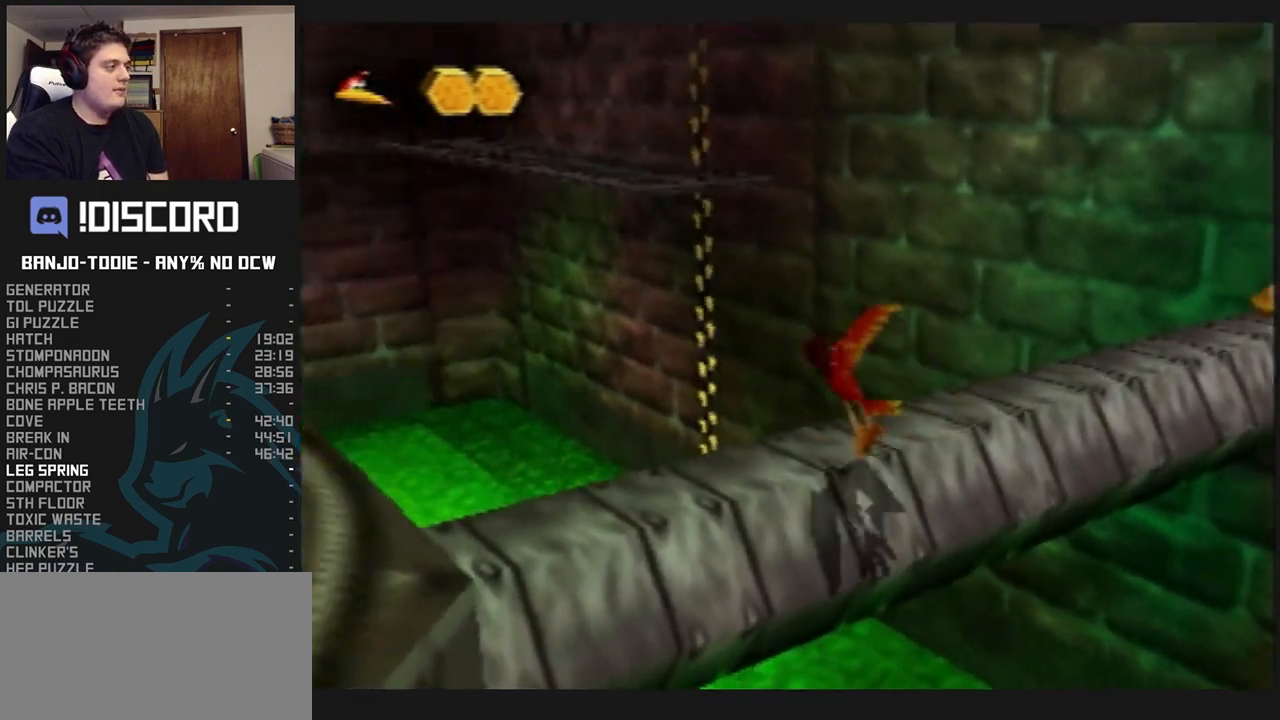
{"dt_ms": 1000, "buttons": ["L1"], "left_stick": "center", "events": [[200, "left_stick", "up-left"], [300, "left_stick", "center"], [367, "R1", "down"], [400, "R1", "up"], [500, "left_stick", "right"], [567, "R1", "down"], [600, "R1", "up"], [600, "left_stick", "center"], [733, "C_UP", "down"], [800, "C_UP", "up"], [900, "C_UP", "down"], [933, "C_UP", "up"]]}
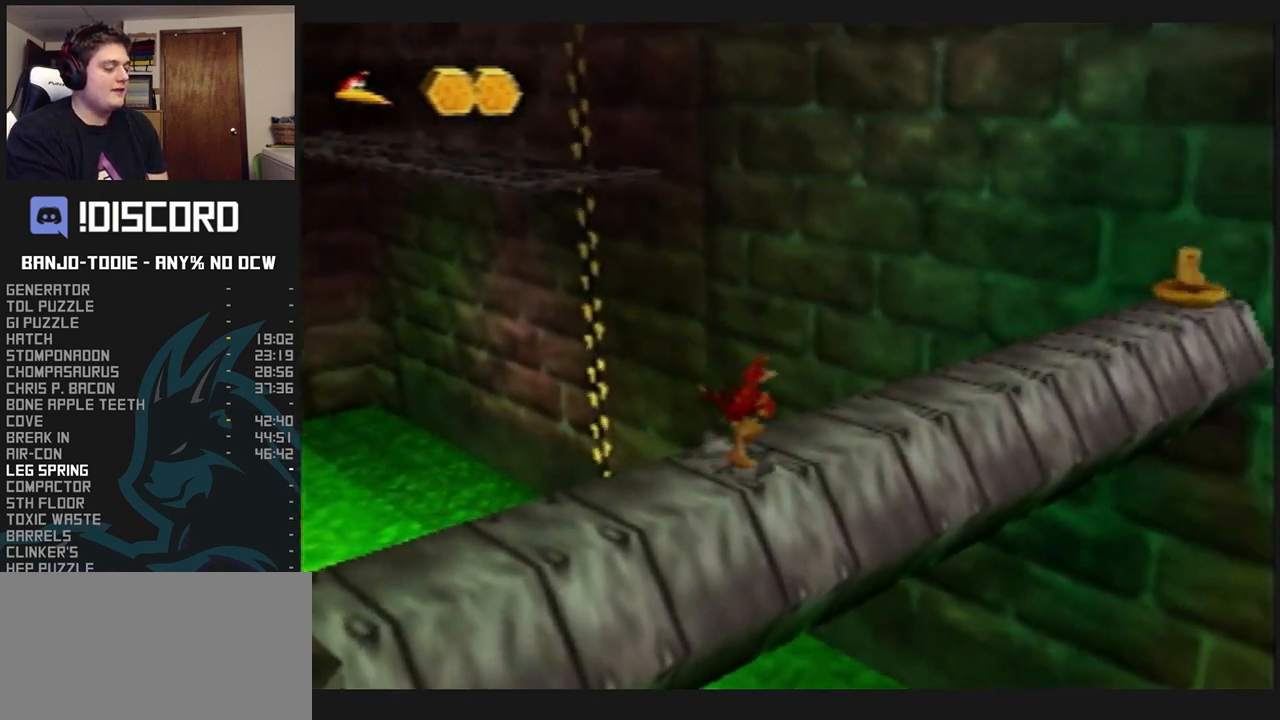
{"dt_ms": 500, "buttons": ["L1"], "left_stick": "center", "events": [[33, "C_UP", "down"], [100, "C_UP", "up"], [167, "C_UP", "down"], [200, "C_UP", "up"], [267, "C_UP", "down"], [367, "C_UP", "up"], [400, "C_UP", "down"], [467, "C_UP", "up"]]}
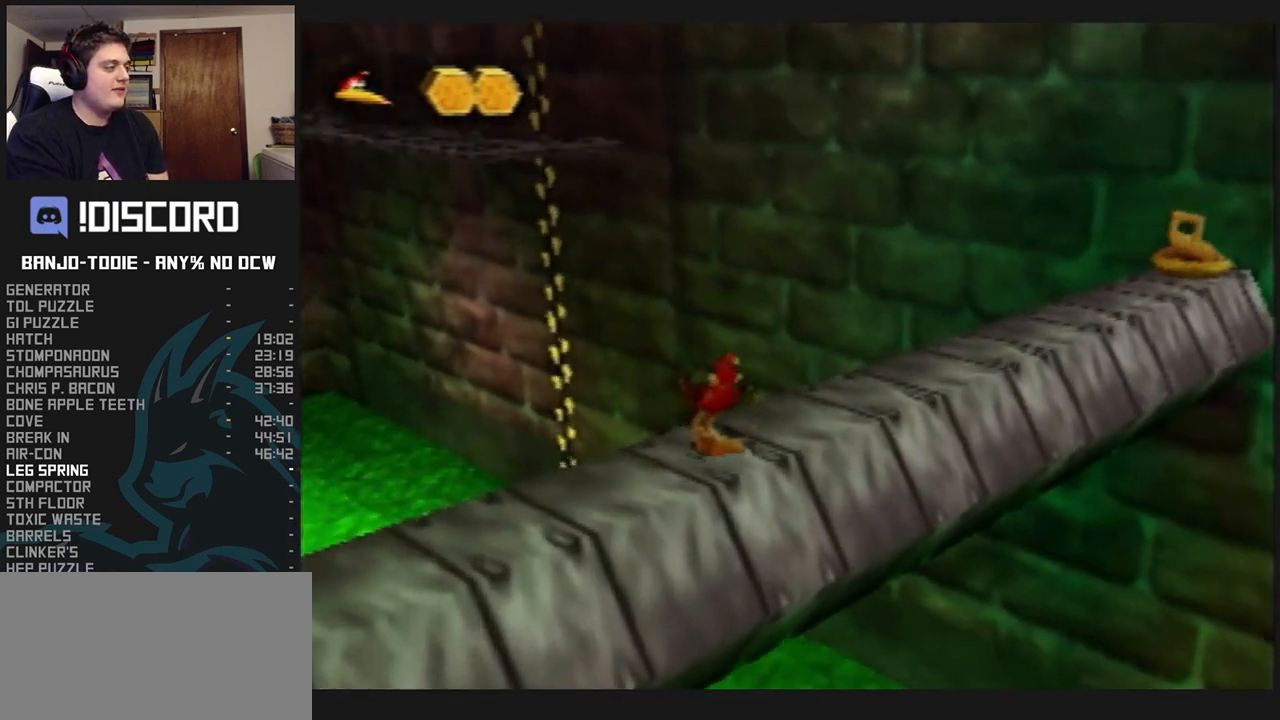
{"dt_ms": 500, "buttons": ["L1"], "left_stick": "right", "events": [[67, "left_stick", "right"]]}
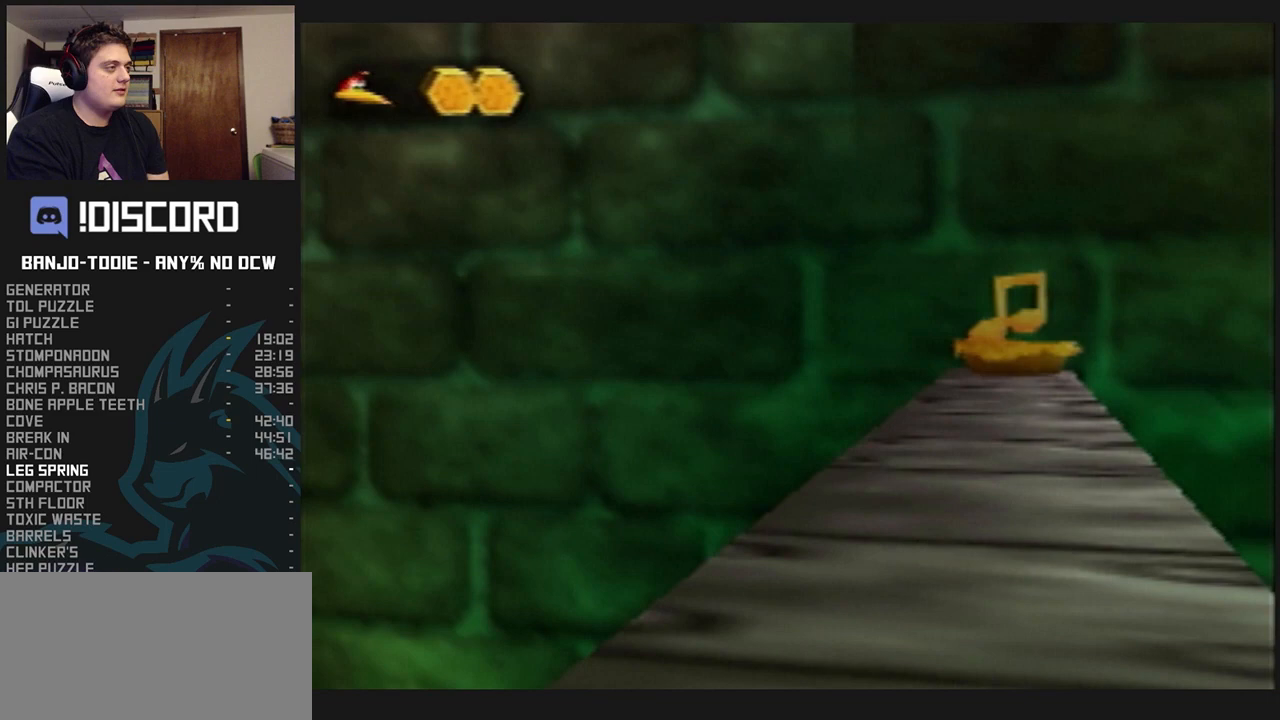
{"dt_ms": 500, "buttons": ["L1"], "left_stick": "down", "events": [[33, "left_stick", "down-right"], [167, "left_stick", "down"], [300, "R1", "down"], [333, "R1", "up"]]}
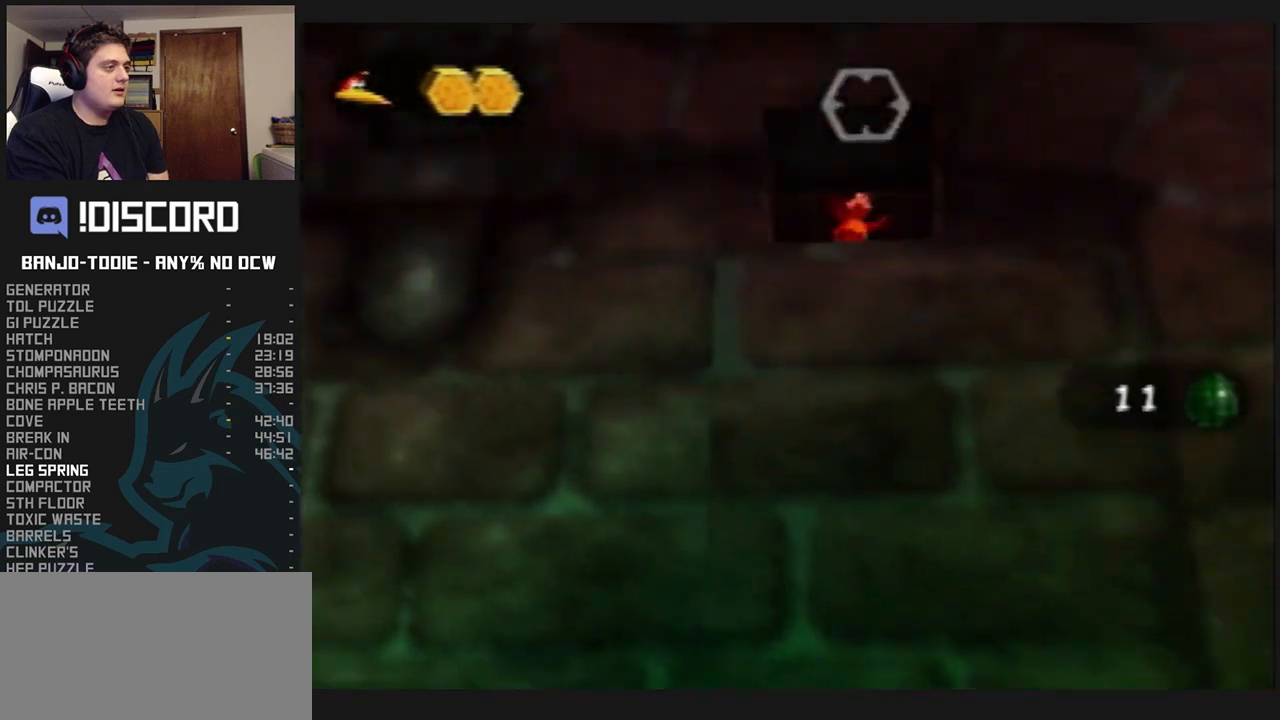
{"dt_ms": 500, "buttons": ["L1"], "left_stick": "center", "events": [[33, "left_stick", "down-right"], [133, "R1", "down"], [200, "R1", "up"], [233, "left_stick", "center"], [300, "R1", "down"], [367, "R1", "up"]]}
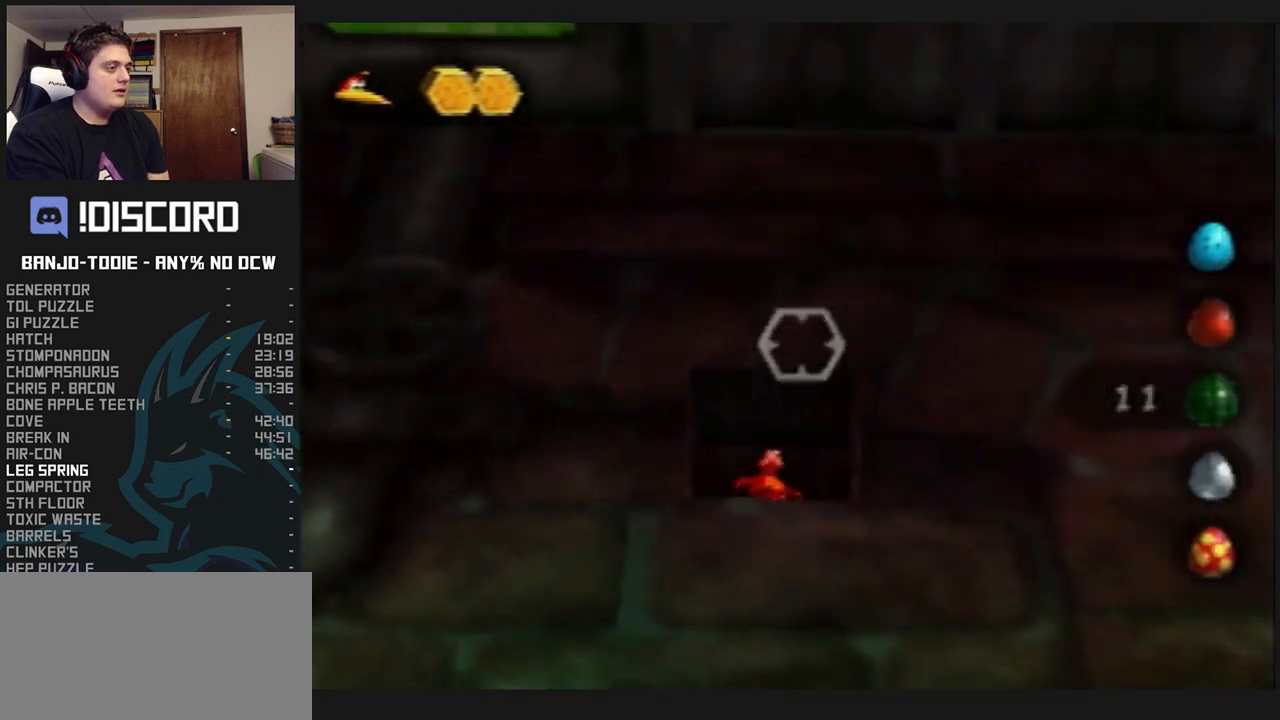
{"dt_ms": 500, "buttons": ["L1"], "left_stick": "center", "events": [[67, "R1", "down"], [200, "R1", "up"]]}
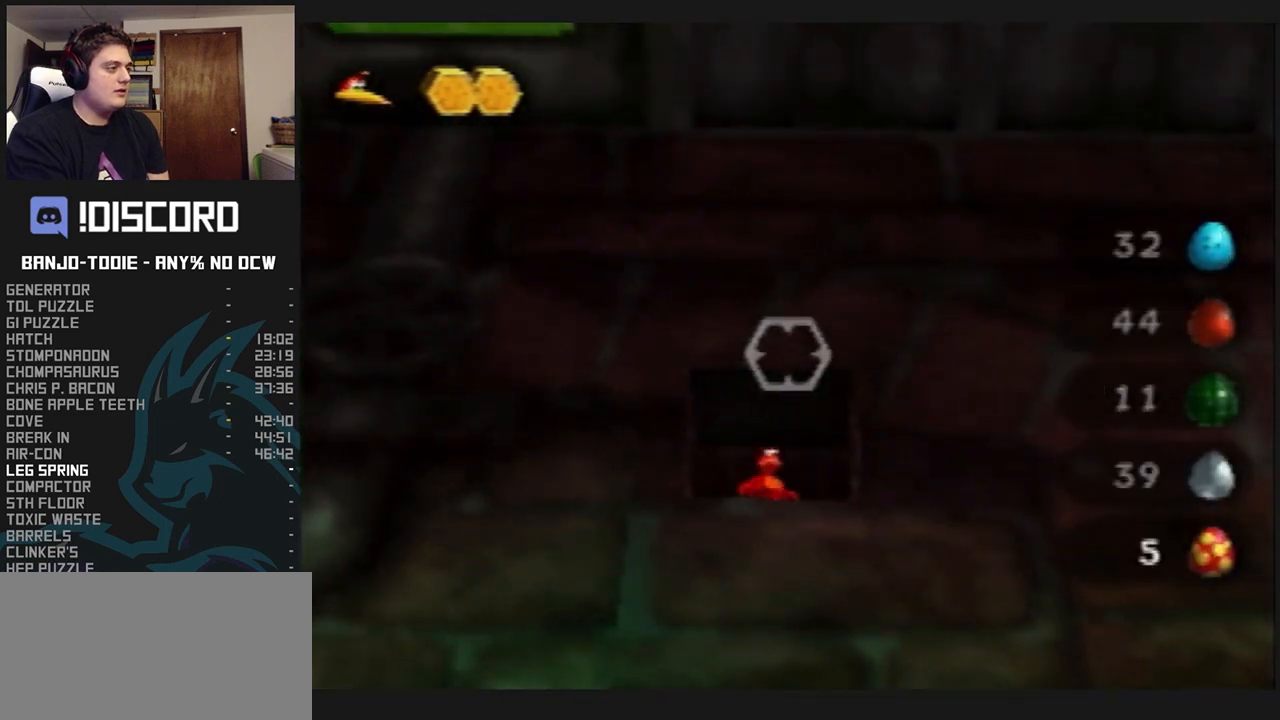
{"dt_ms": 1000, "buttons": ["L1"], "left_stick": "center", "events": [[633, "R1", "down"], [667, "R1", "up"], [667, "Z", "down"], [767, "Z", "up"]]}
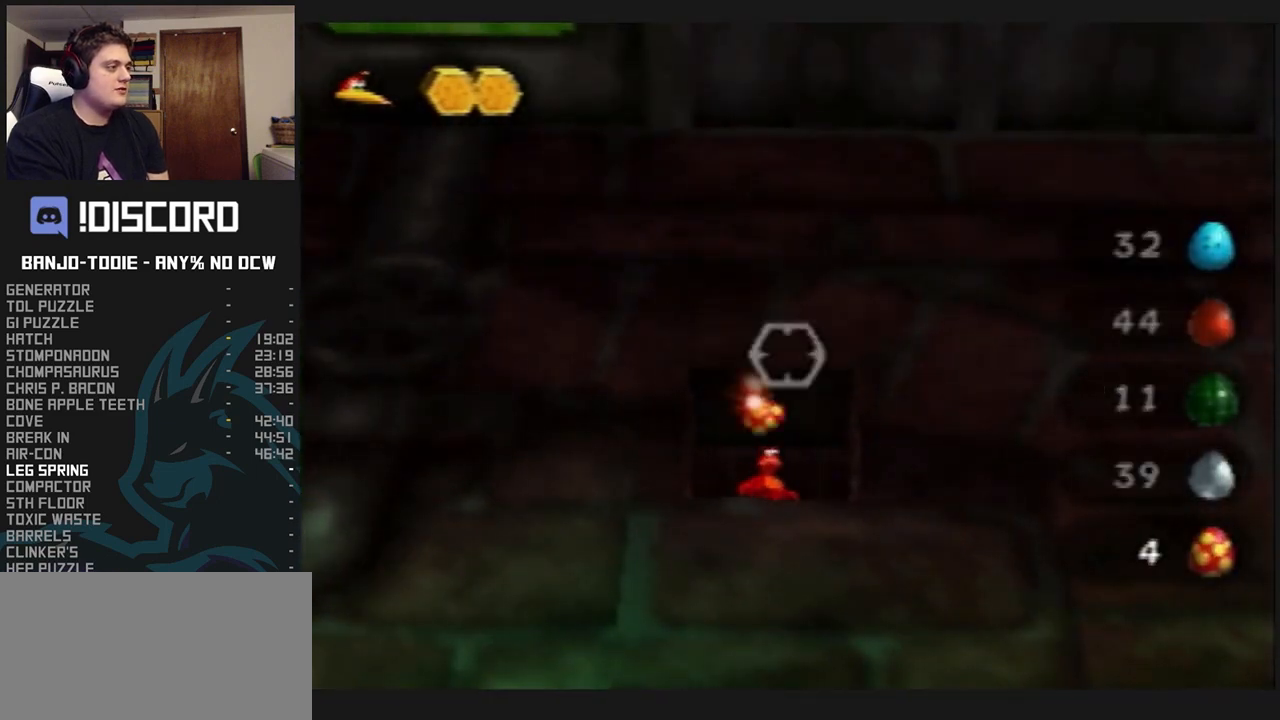
{"dt_ms": 500, "buttons": ["L1"], "left_stick": "up", "events": [[67, "left_stick", "up"]]}
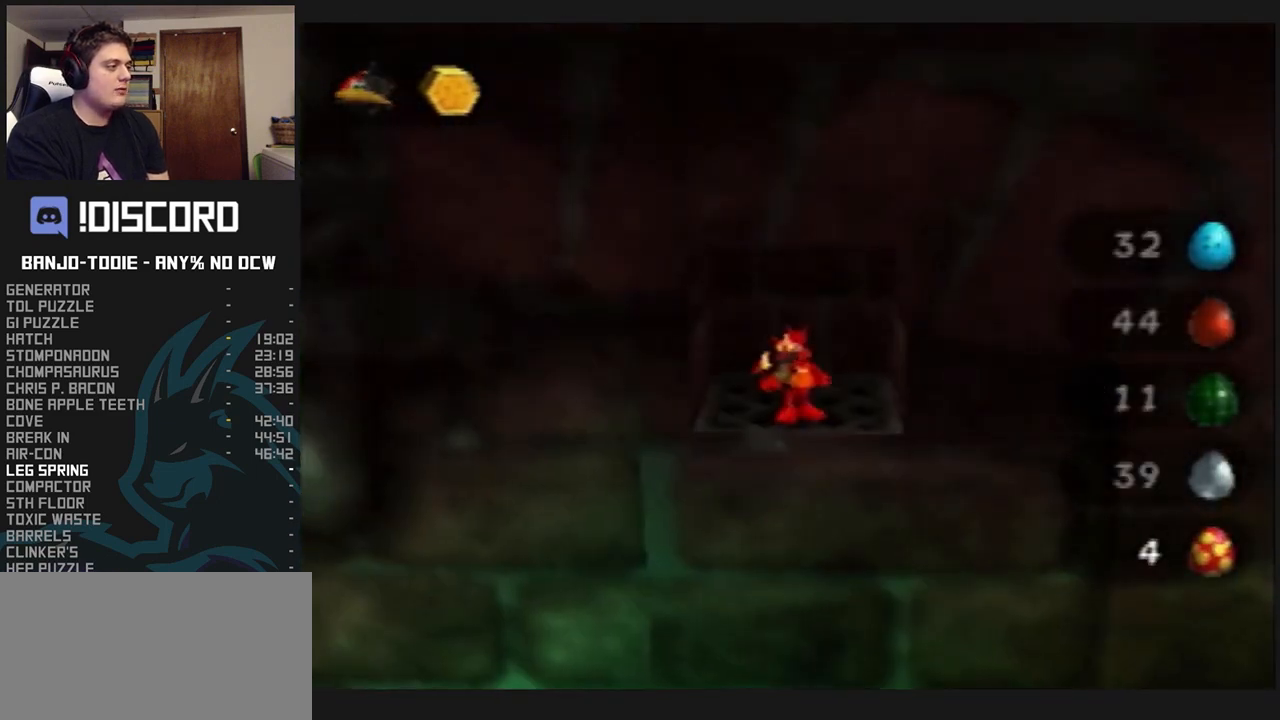
{"dt_ms": 500, "buttons": ["L1"], "left_stick": "down", "events": [[233, "left_stick", "down"]]}
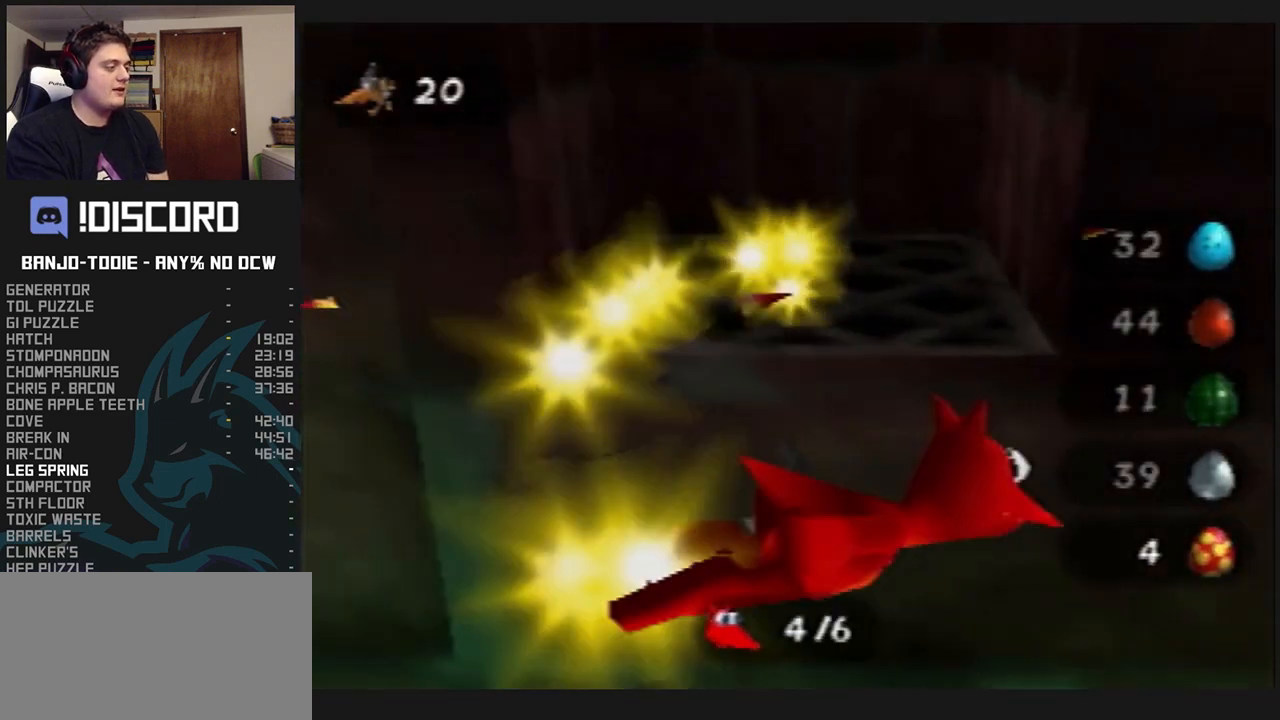
{"dt_ms": 500, "buttons": ["L1"], "left_stick": "up", "events": [[133, "left_stick", "center"], [367, "left_stick", "up"]]}
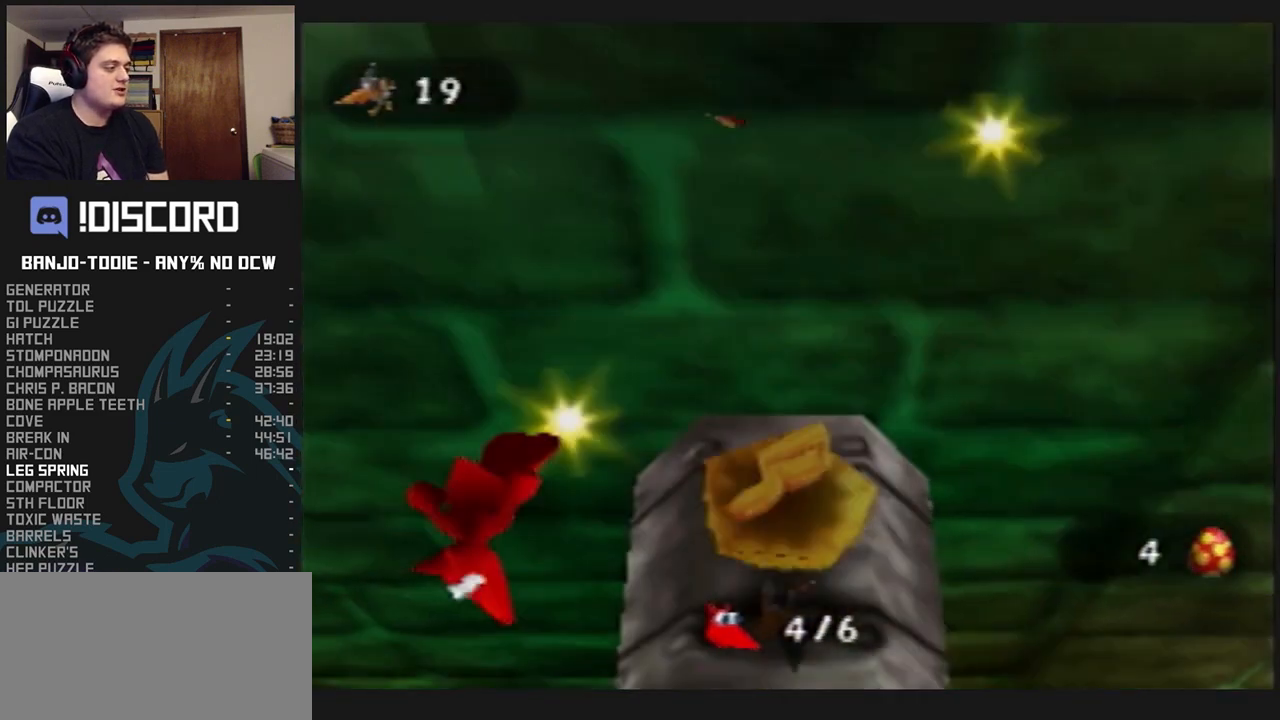
{"dt_ms": 500, "buttons": ["B", "L1"], "left_stick": "center", "events": [[367, "R1", "down"], [367, "left_stick", "center"], [400, "R1", "up"], [500, "B", "down"]]}